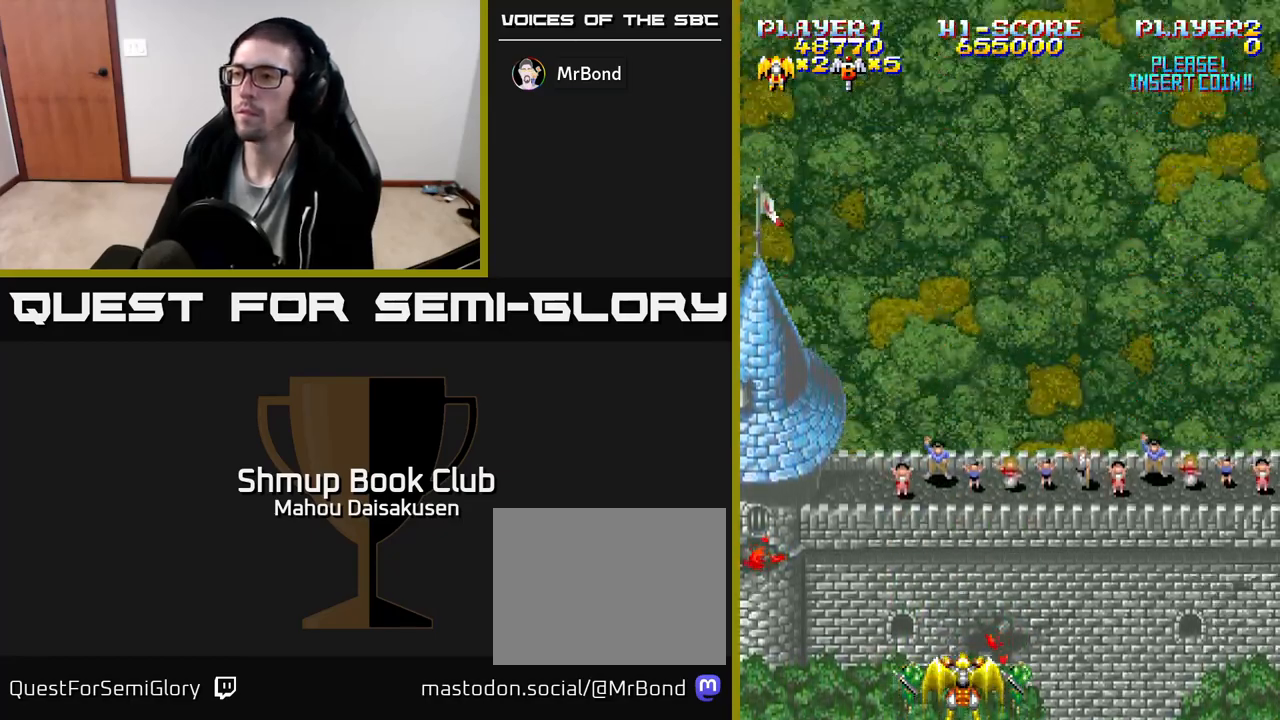
Gameplay with a controller (Xbox layout); each line is a JSON object with the inputs held at the frame after it. "events" lists button and stick changes between this image and that frame as [ms after this image, input, new state], when the widget could be followed in between. Not read: left_stick right_stick.
{"buttons": [], "events": [[150, "DPAD_UP", "down"], [383, "DPAD_UP", "up"]]}
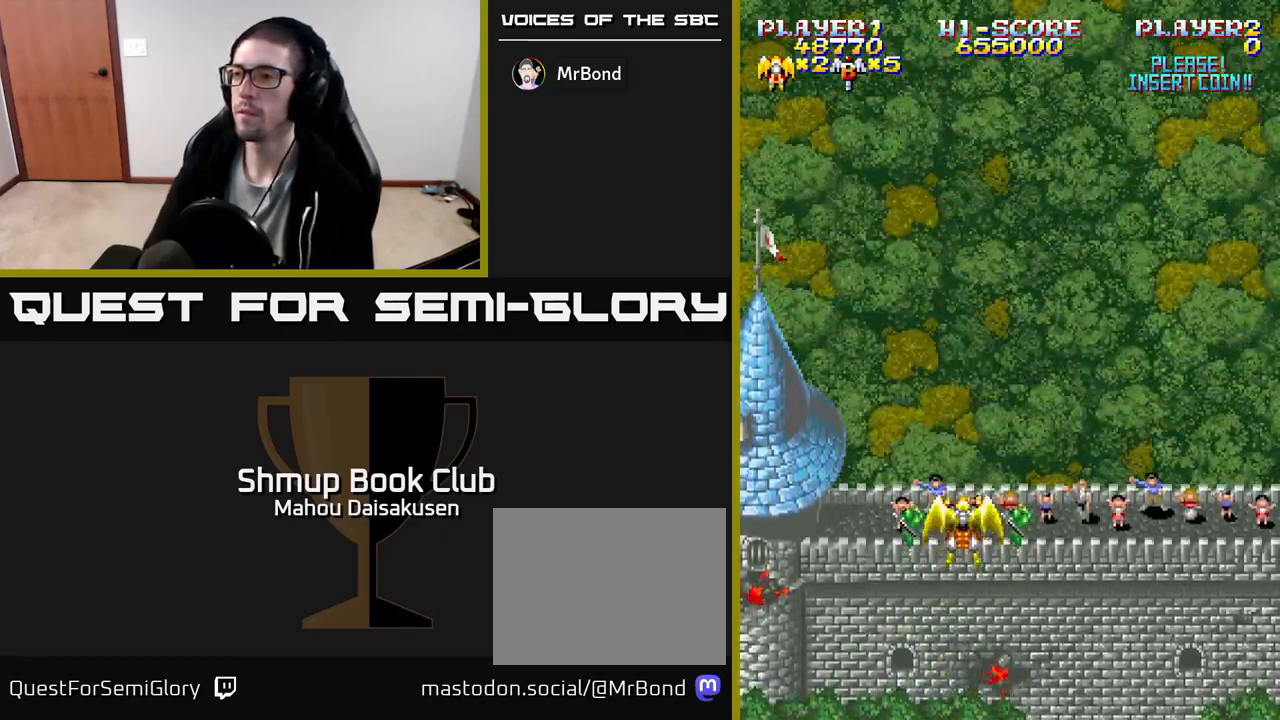
{"buttons": [], "events": []}
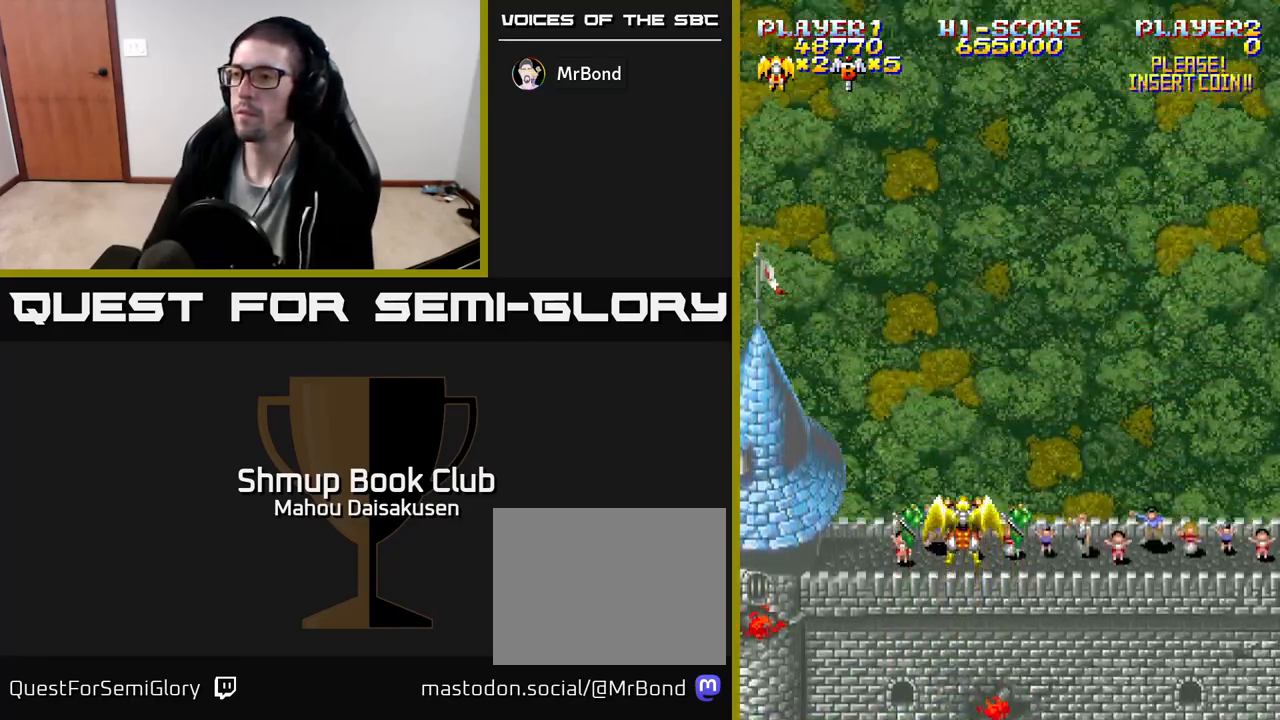
{"buttons": [], "events": []}
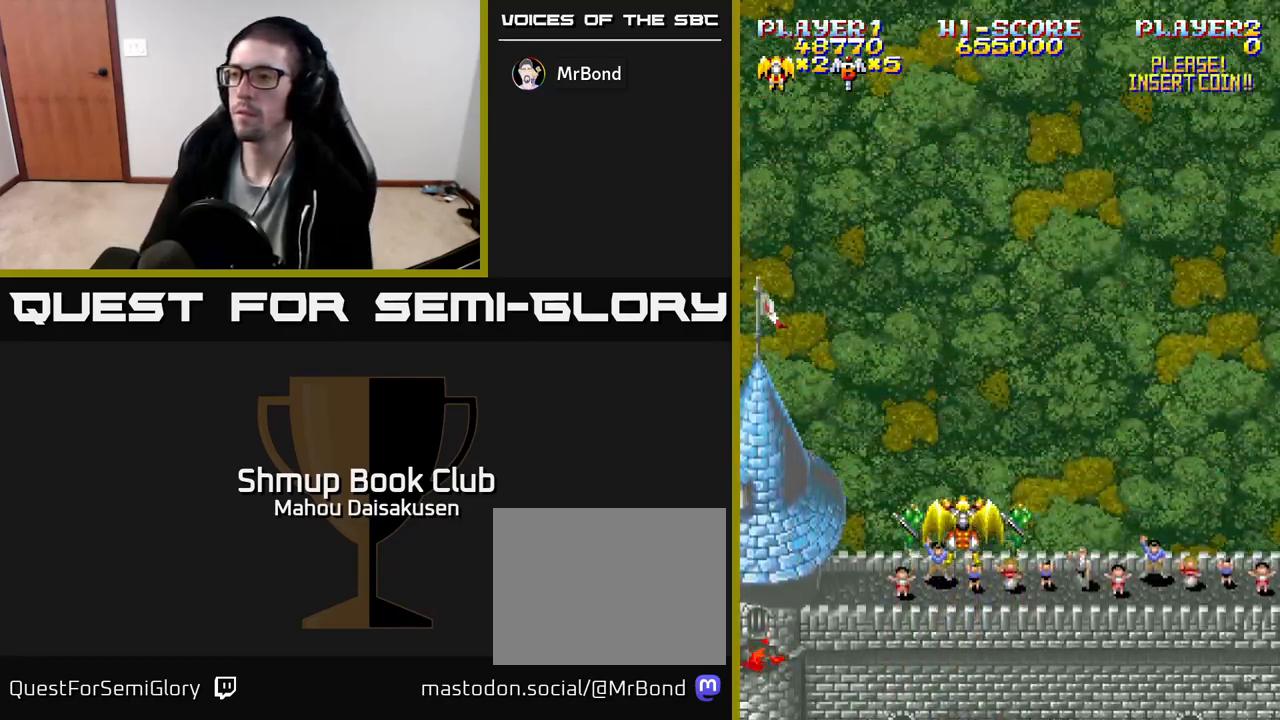
{"buttons": [], "events": []}
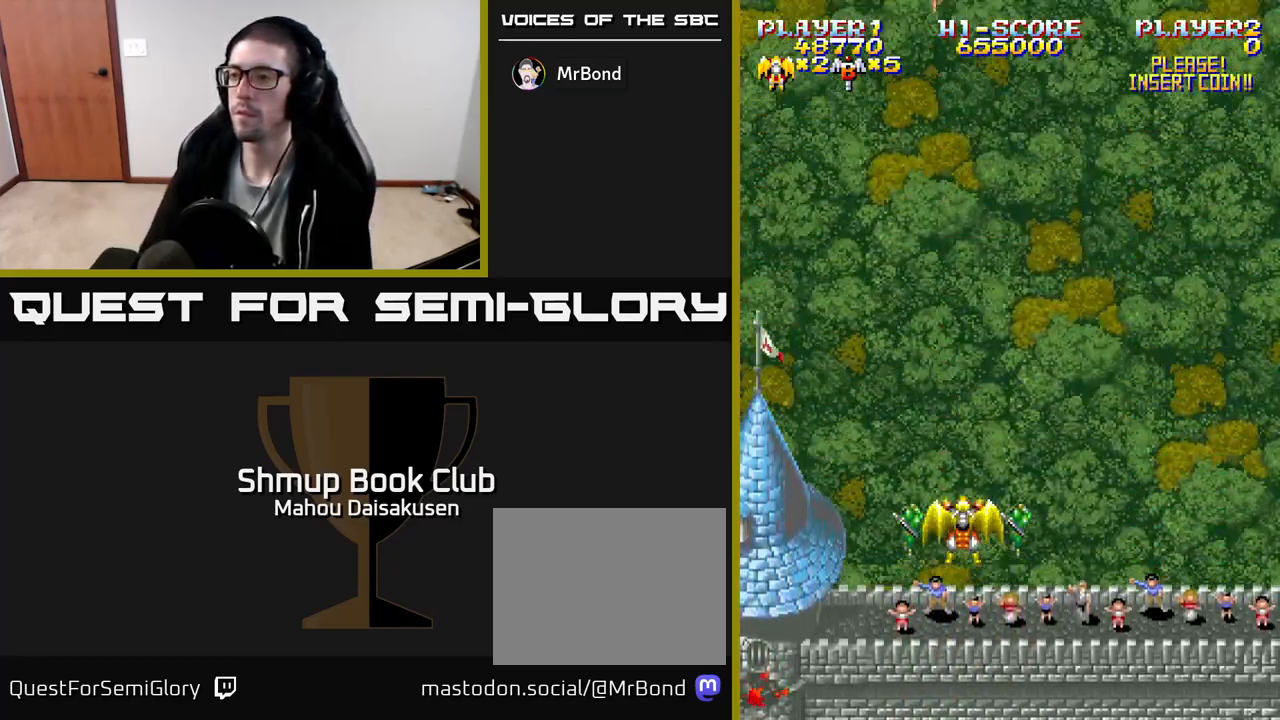
{"buttons": [], "events": []}
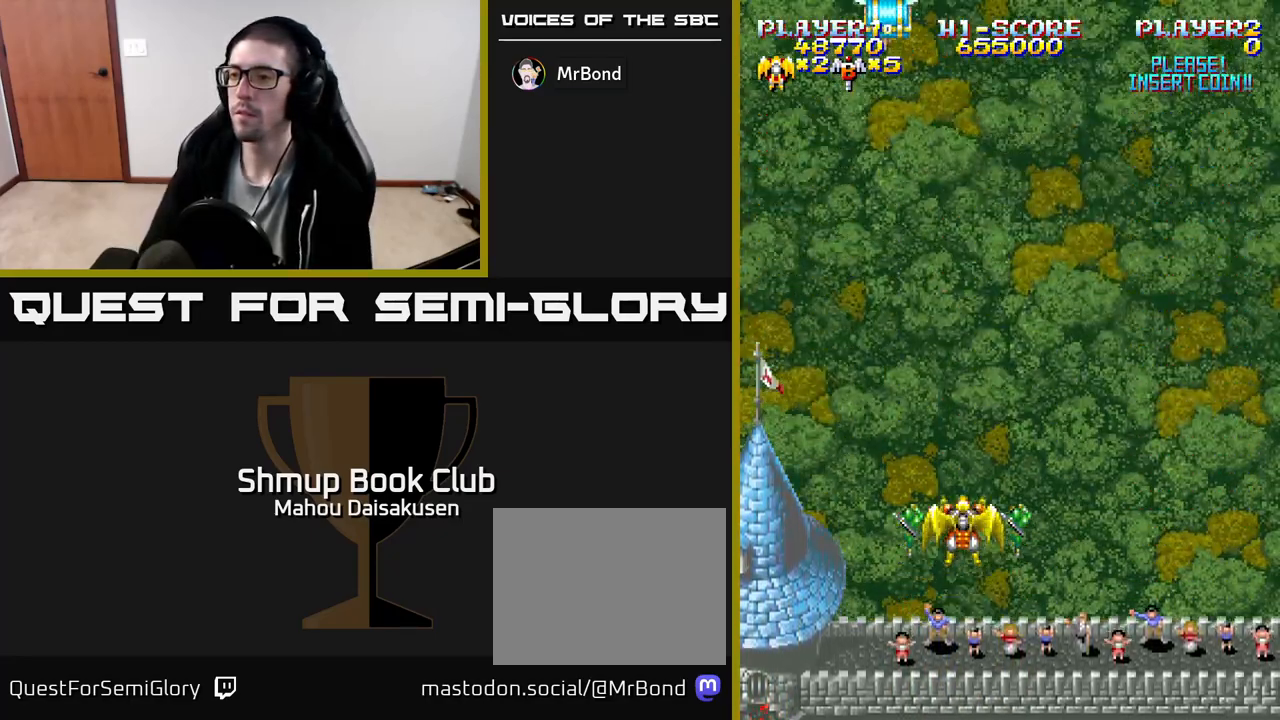
{"buttons": ["A"], "events": [[500, "A", "down"]]}
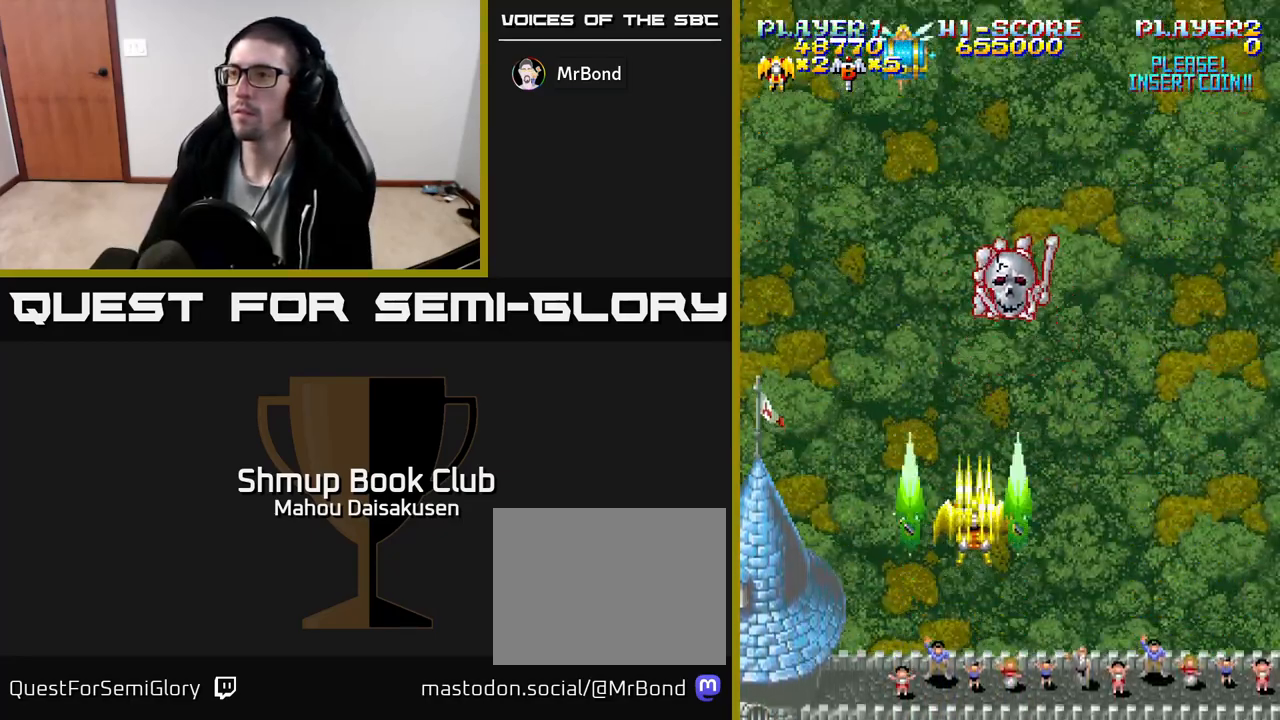
{"buttons": ["A"], "events": [[17, "DPAD_RIGHT", "down"], [67, "DPAD_DOWN", "down"], [267, "DPAD_DOWN", "up"], [267, "DPAD_RIGHT", "up"]]}
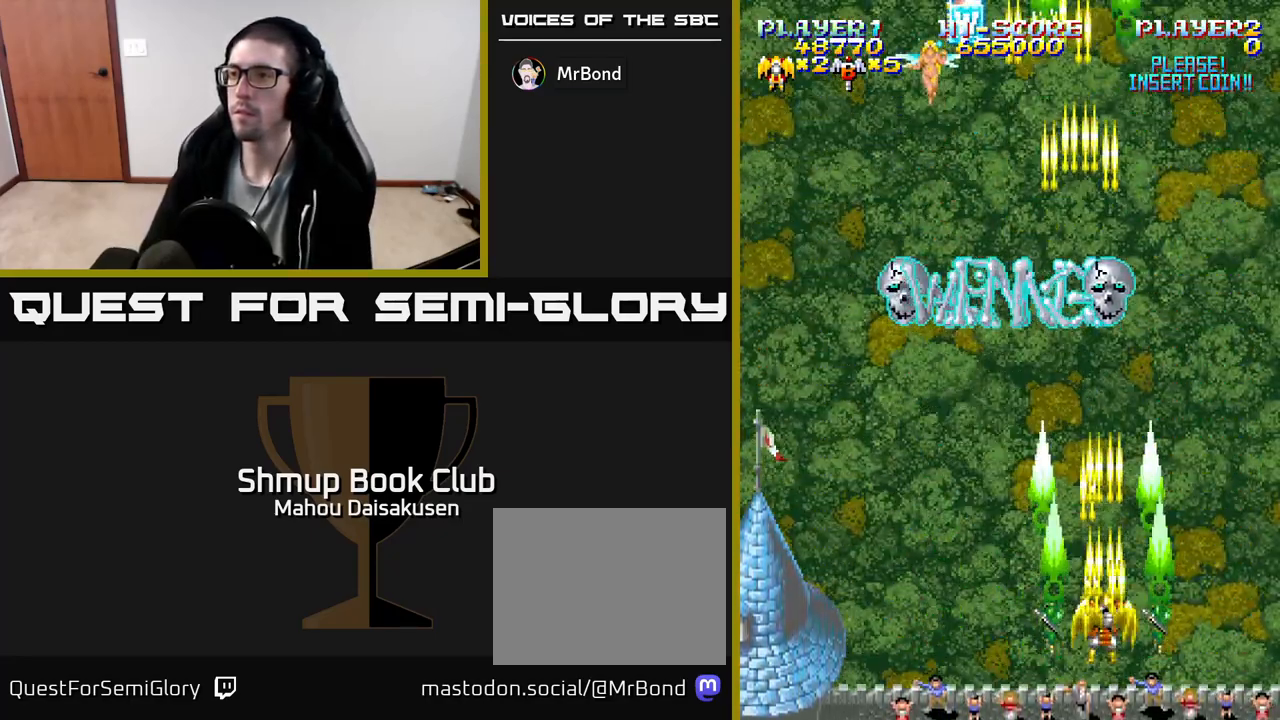
{"buttons": ["A"], "events": [[167, "DPAD_LEFT", "down"], [250, "DPAD_UP", "down"], [283, "DPAD_LEFT", "up"], [400, "DPAD_UP", "up"]]}
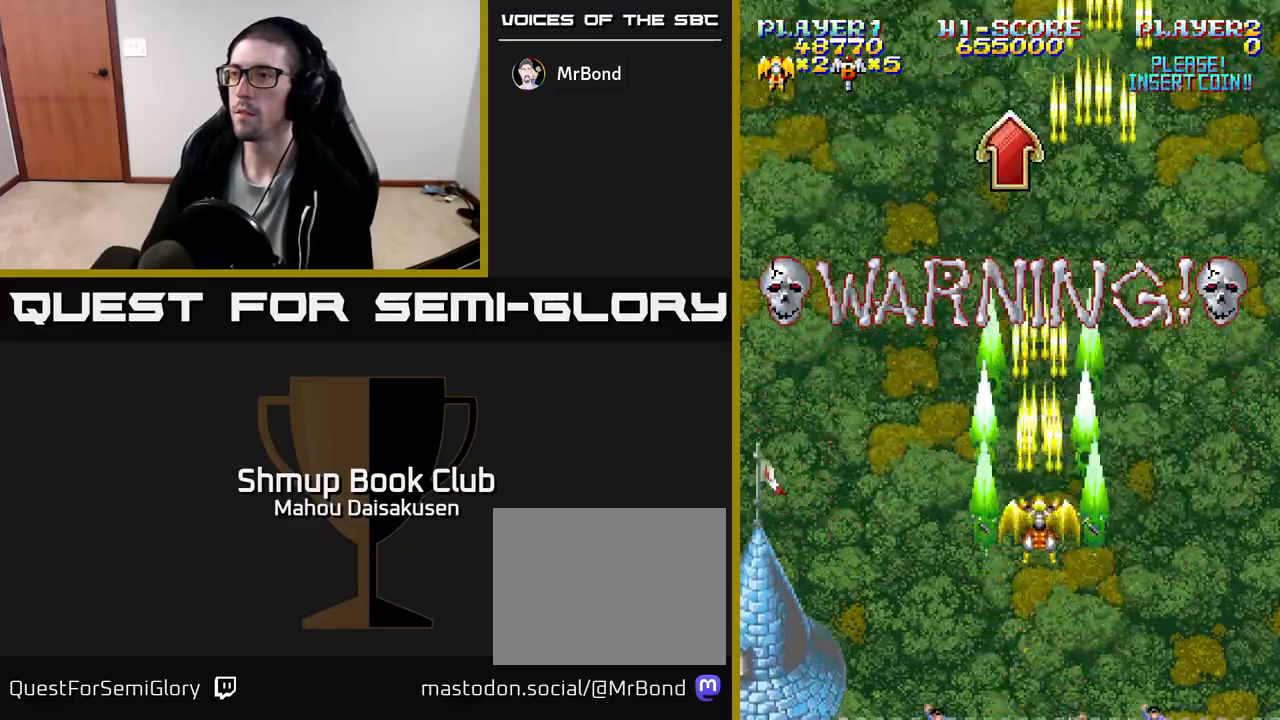
{"buttons": ["A"], "events": []}
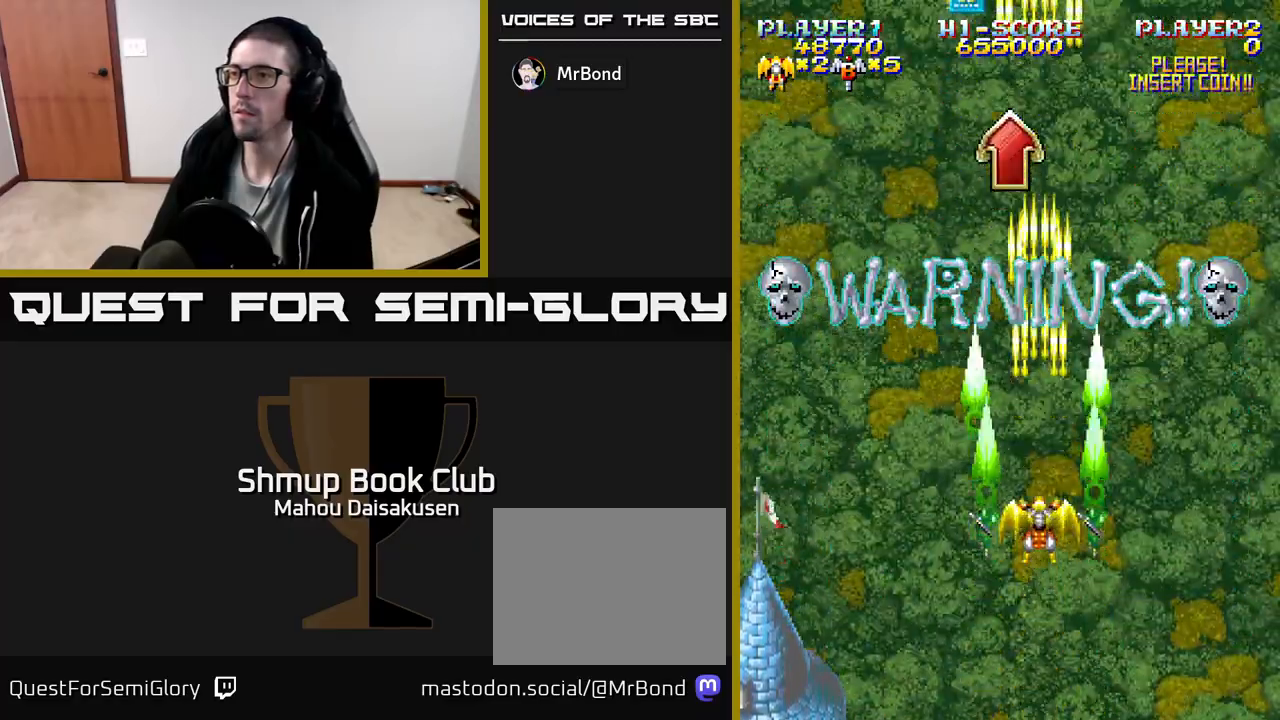
{"buttons": [], "events": [[150, "A", "up"]]}
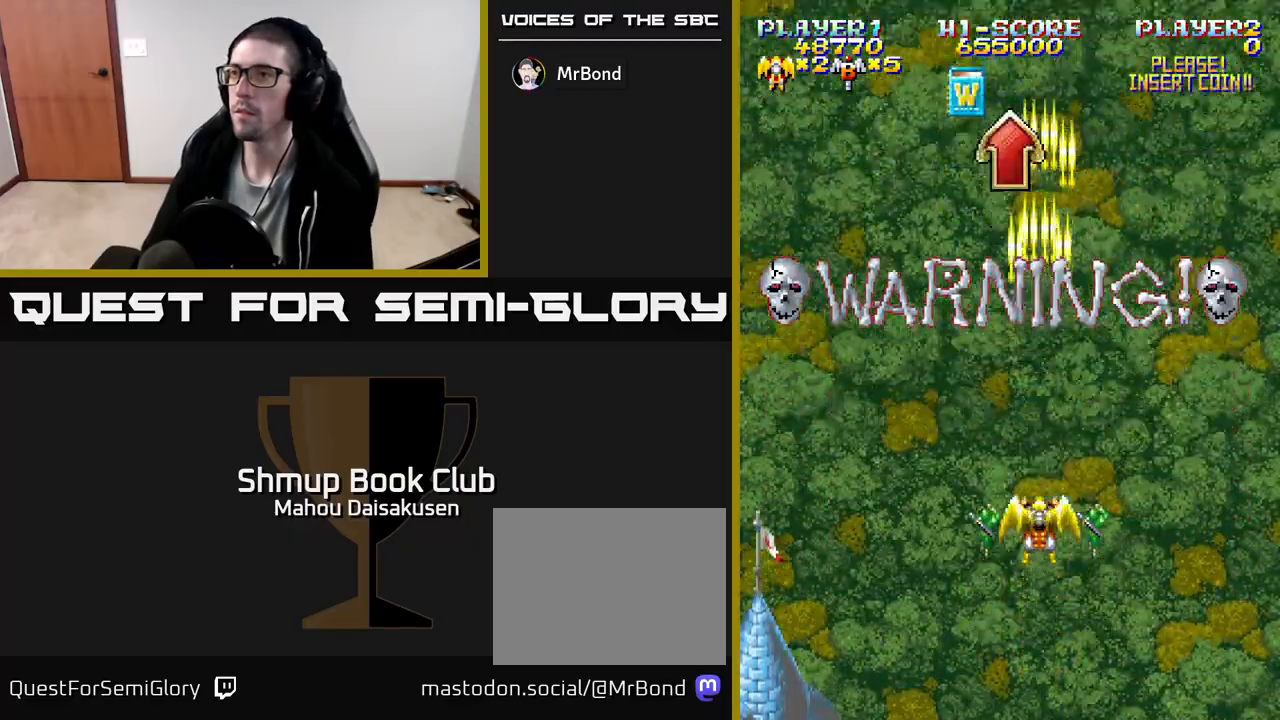
{"buttons": ["A"], "events": [[217, "A", "down"]]}
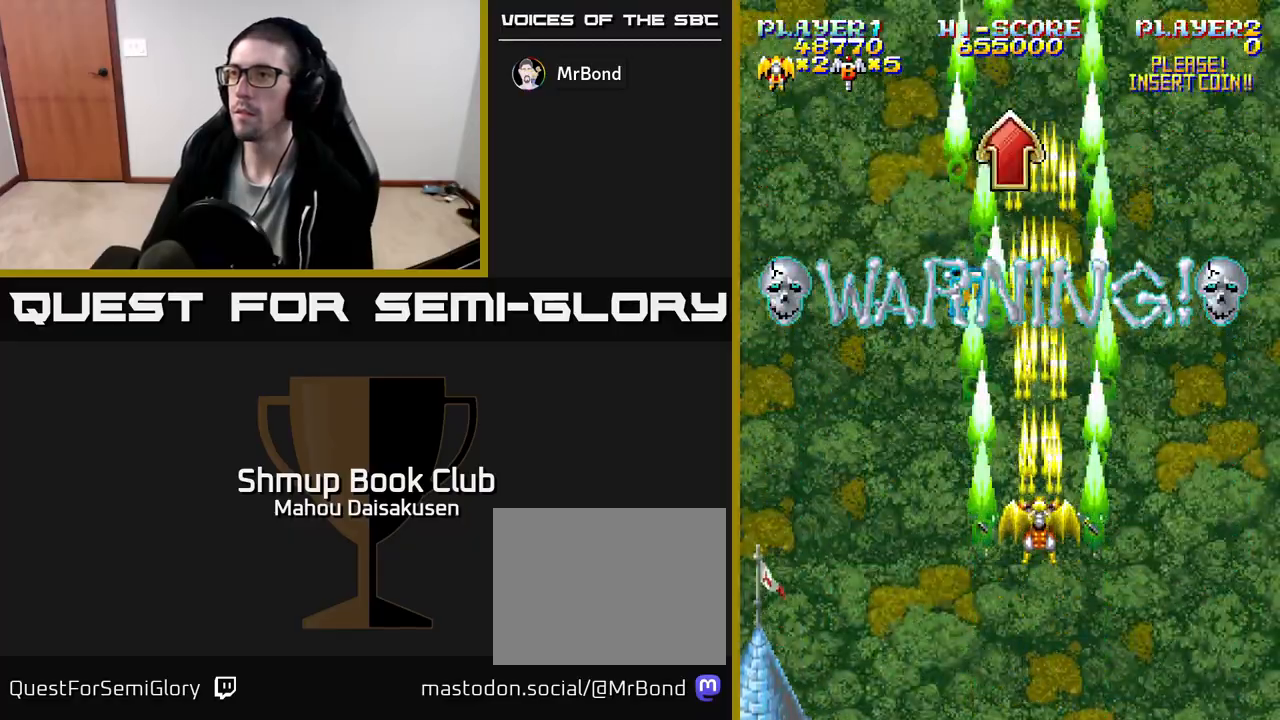
{"buttons": ["A"], "events": [[150, "DPAD_DOWN", "down"], [150, "DPAD_RIGHT", "down"], [183, "DPAD_DOWN", "up"], [300, "DPAD_RIGHT", "up"], [300, "DPAD_UP", "down"], [417, "DPAD_UP", "up"]]}
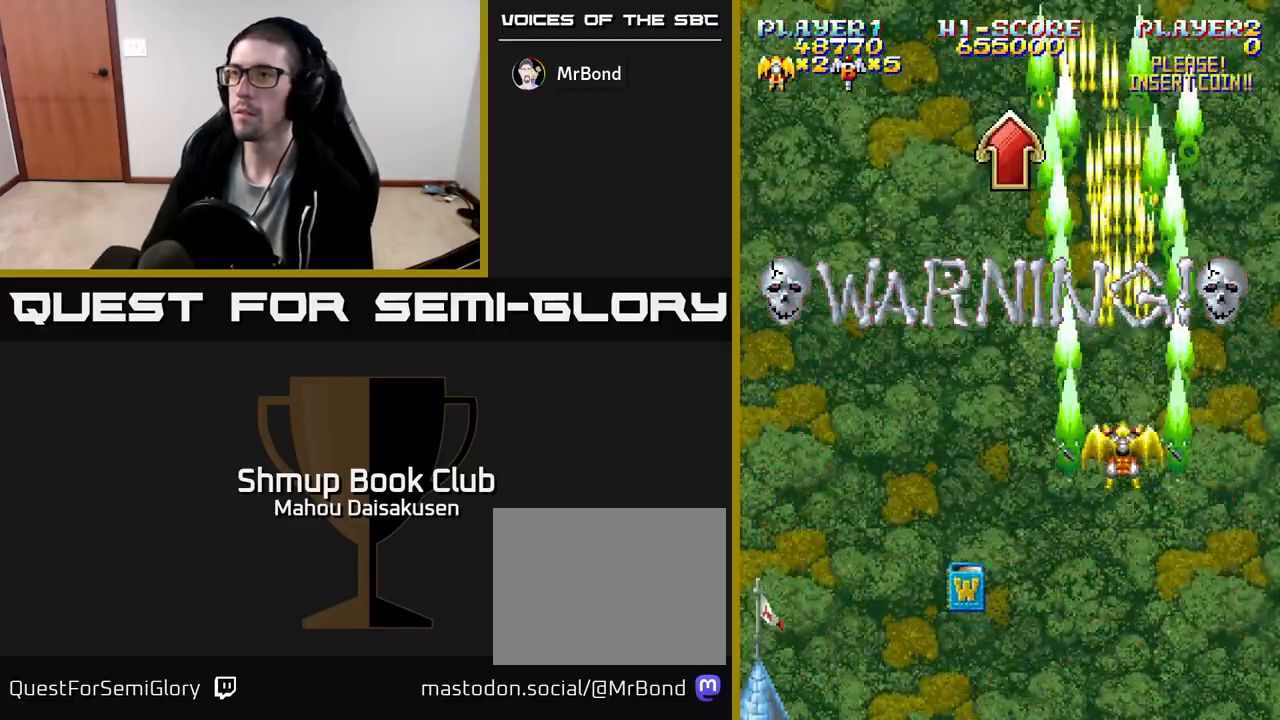
{"buttons": [], "events": [[250, "A", "up"]]}
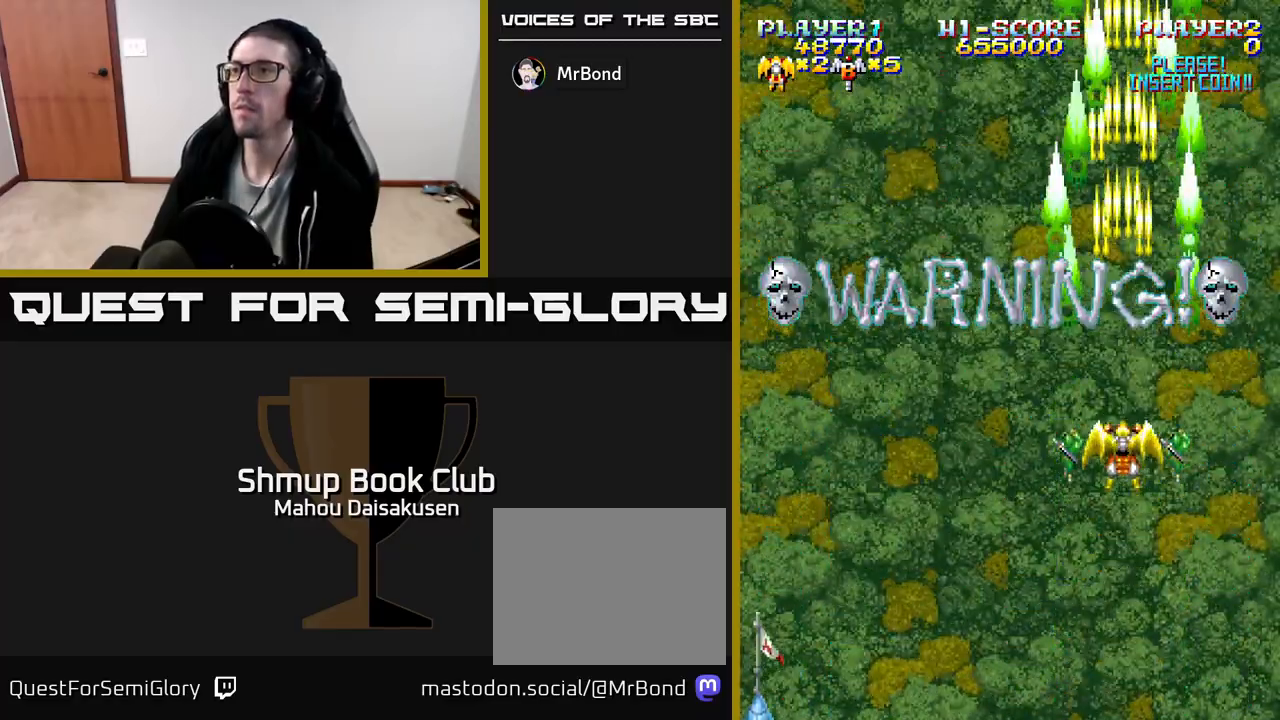
{"buttons": ["A"], "events": [[100, "DPAD_LEFT", "down"], [217, "A", "down"], [217, "DPAD_LEFT", "up"]]}
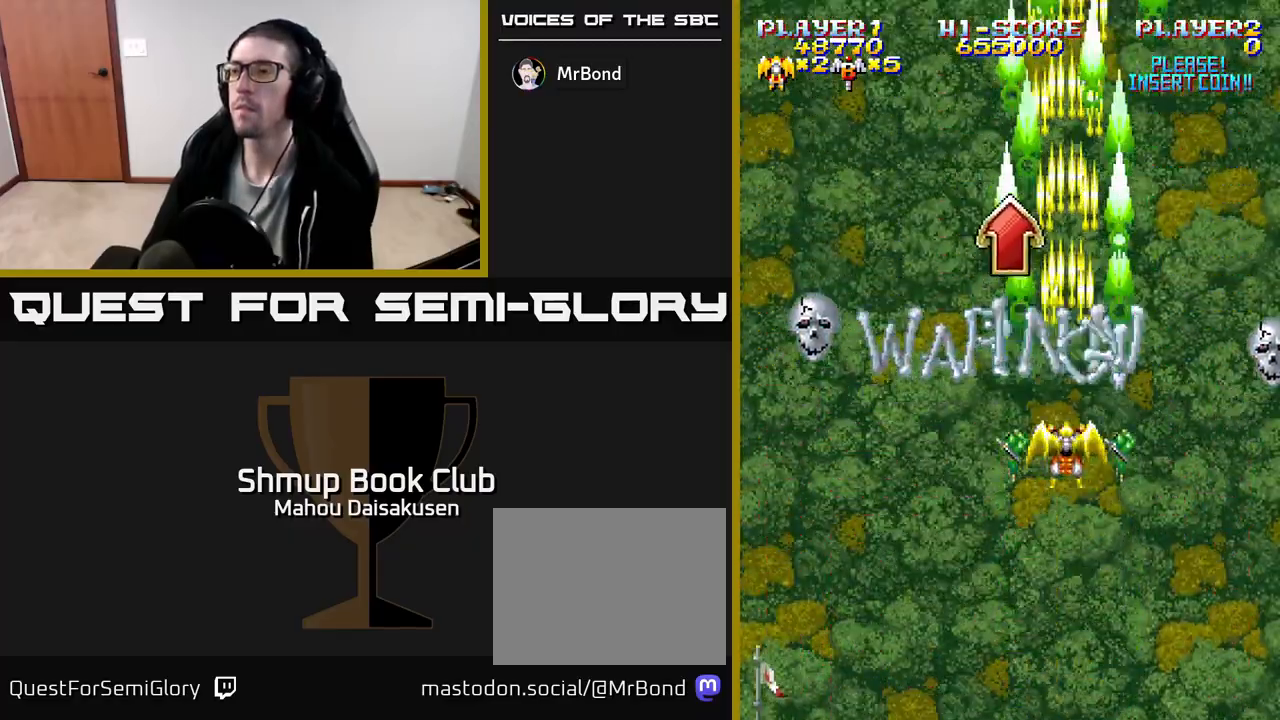
{"buttons": ["A"], "events": []}
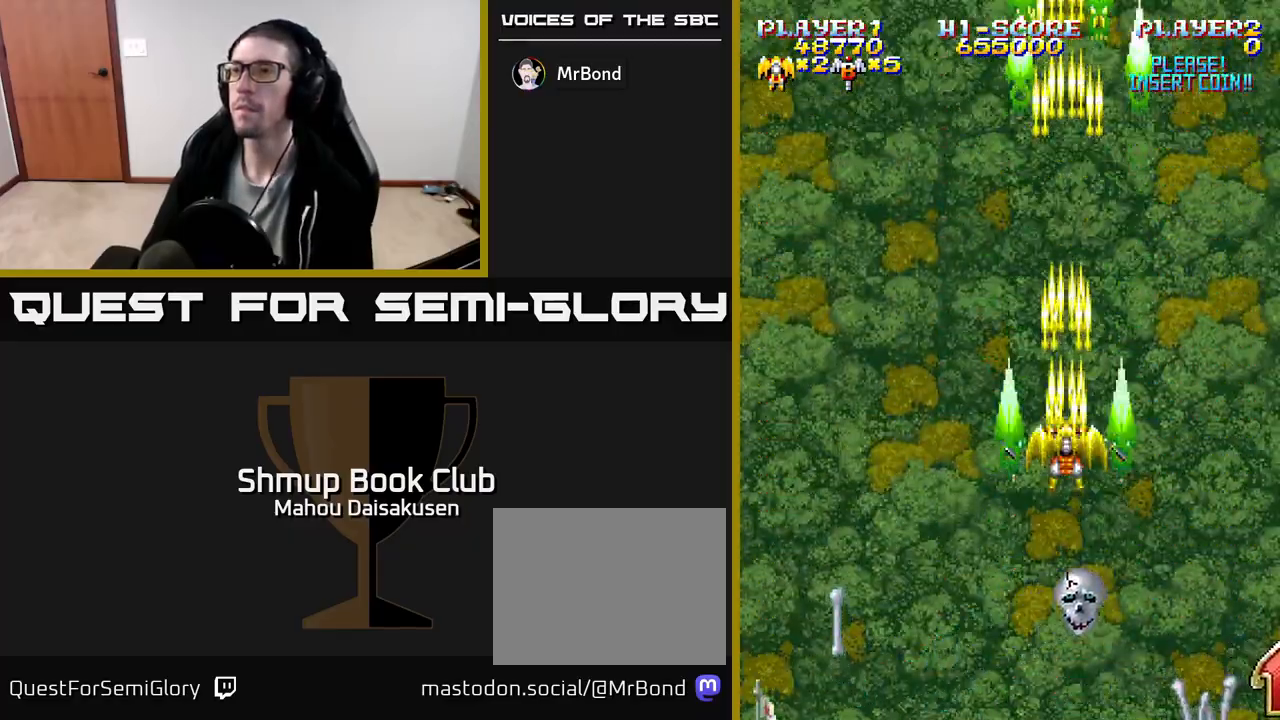
{"buttons": ["A"], "events": [[250, "DPAD_DOWN", "down"], [317, "DPAD_DOWN", "up"]]}
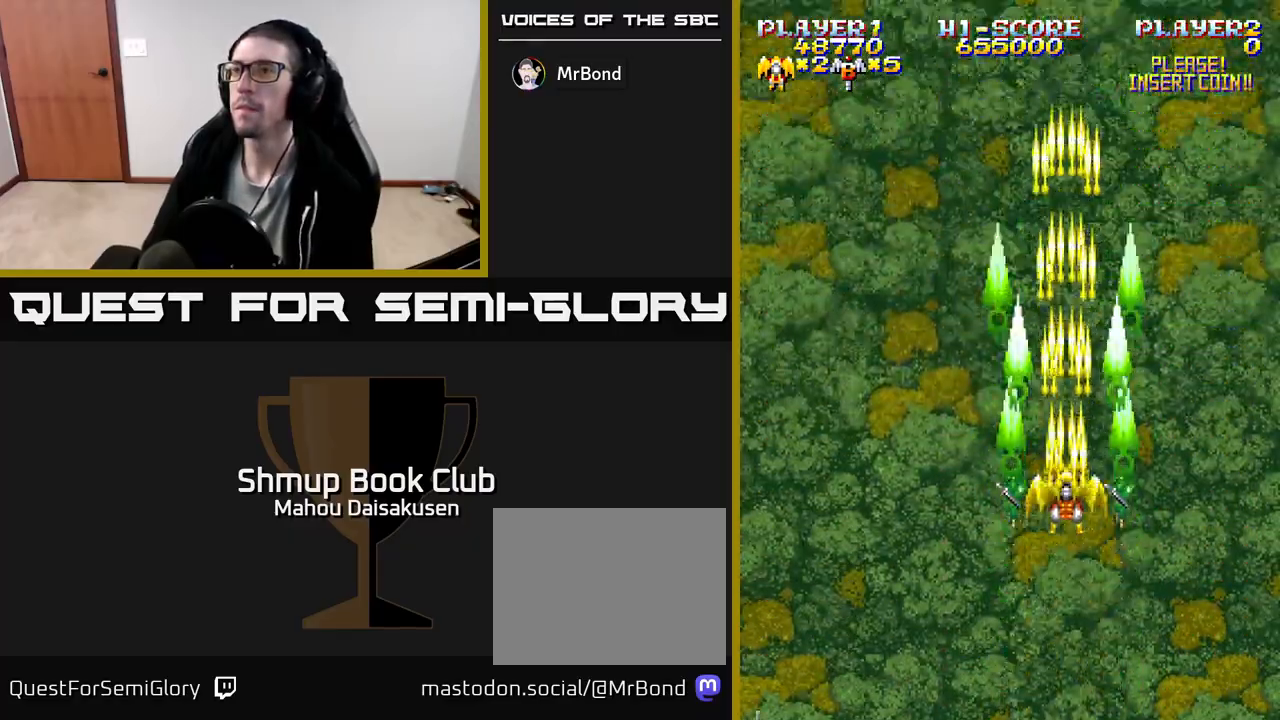
{"buttons": ["A"], "events": []}
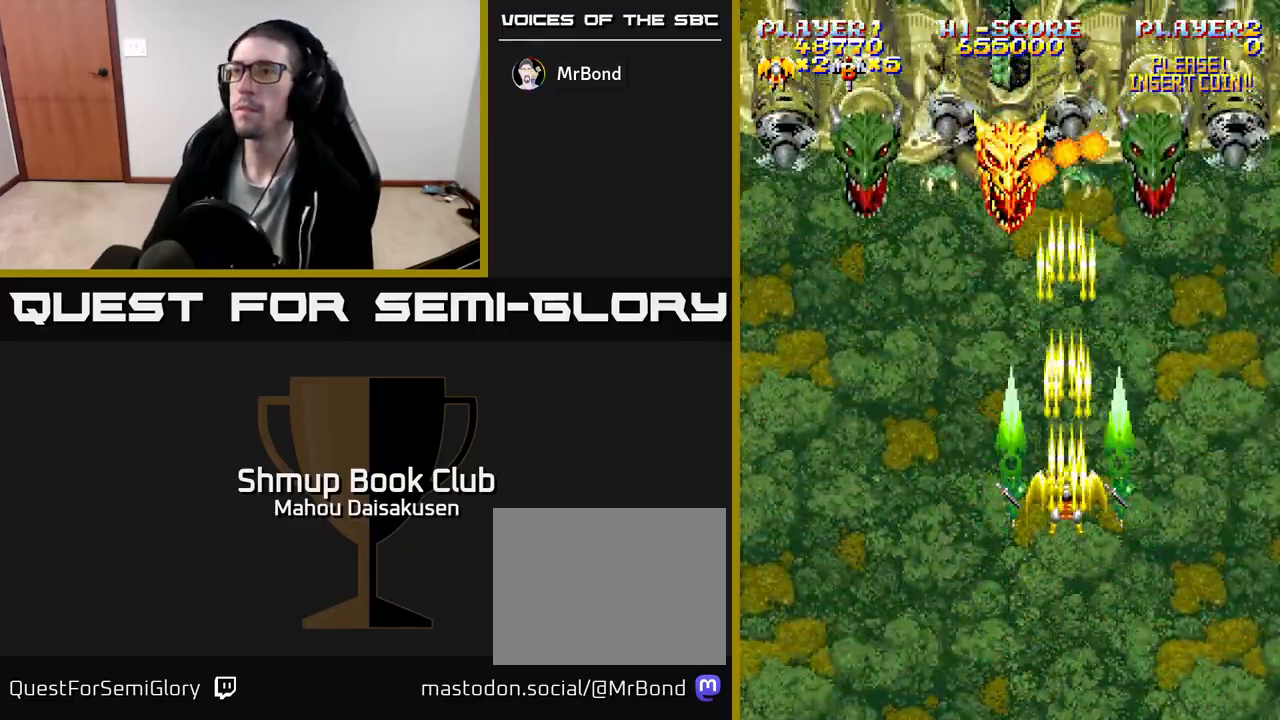
{"buttons": ["A", "DPAD_RIGHT"], "events": [[300, "DPAD_DOWN", "down"], [433, "DPAD_RIGHT", "down"], [467, "DPAD_DOWN", "up"]]}
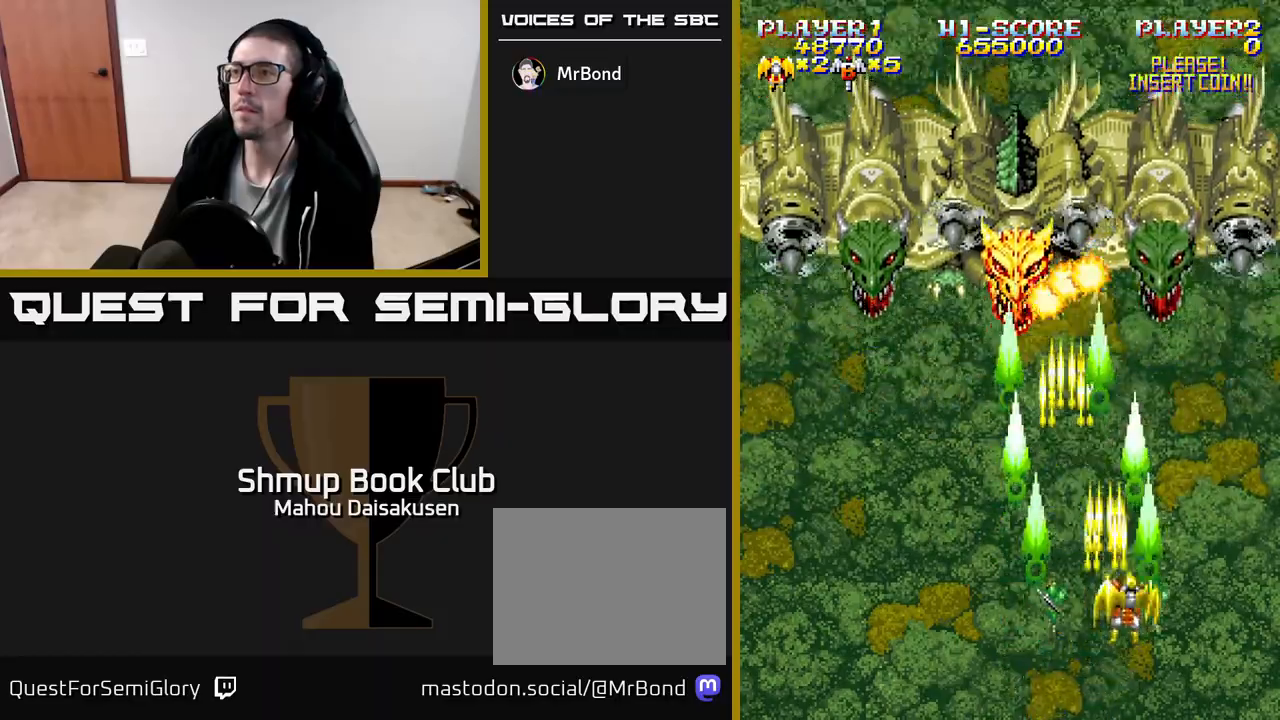
{"buttons": ["A"], "events": [[67, "DPAD_RIGHT", "up"], [67, "DPAD_UP", "down"], [250, "DPAD_RIGHT", "down"], [250, "DPAD_UP", "up"], [350, "DPAD_RIGHT", "up"]]}
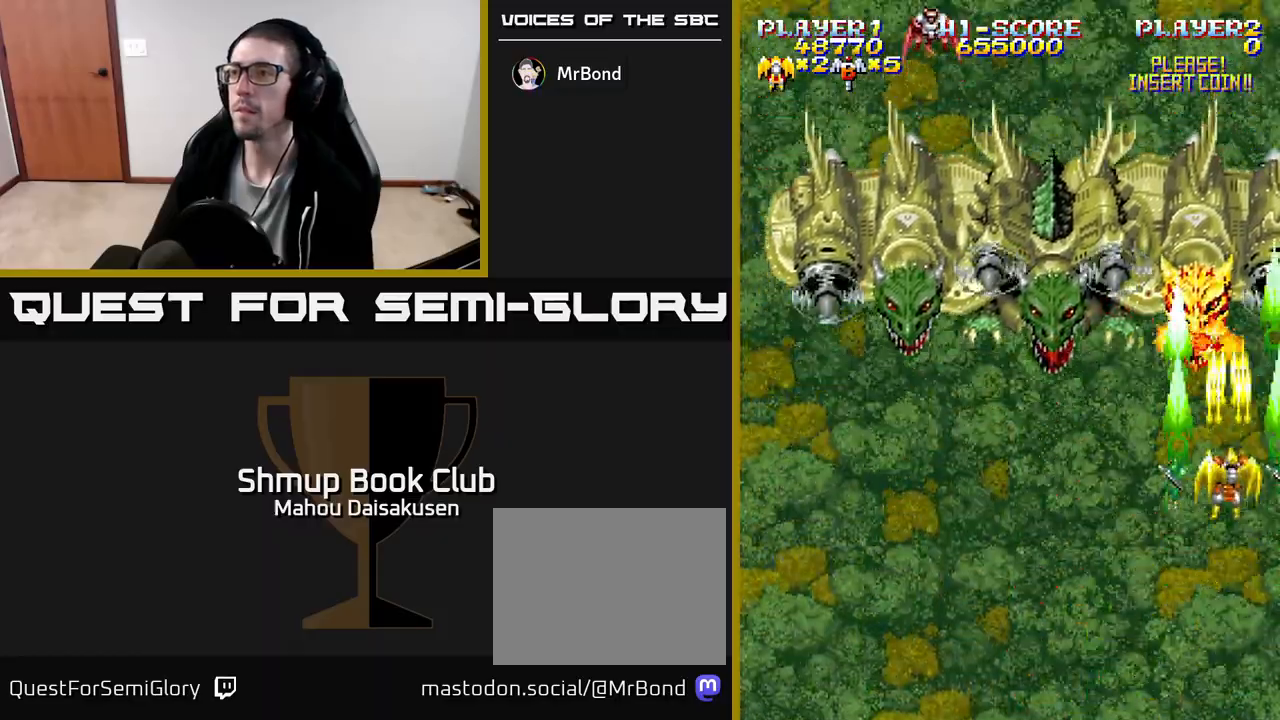
{"buttons": ["A", "DPAD_LEFT"], "events": [[283, "DPAD_DOWN", "down"], [467, "DPAD_DOWN", "up"], [483, "DPAD_LEFT", "down"]]}
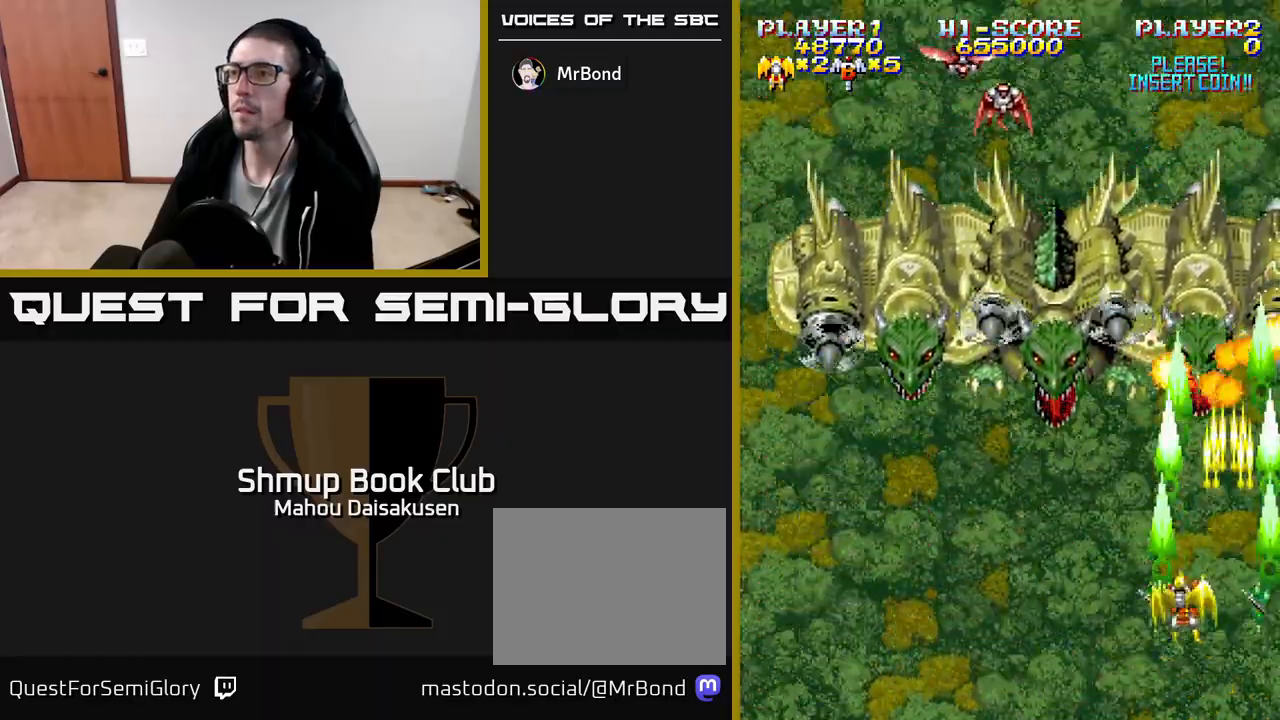
{"buttons": ["A", "DPAD_RIGHT"], "events": [[417, "DPAD_DOWN", "down"], [417, "DPAD_LEFT", "up"], [450, "DPAD_RIGHT", "down"], [467, "DPAD_DOWN", "up"]]}
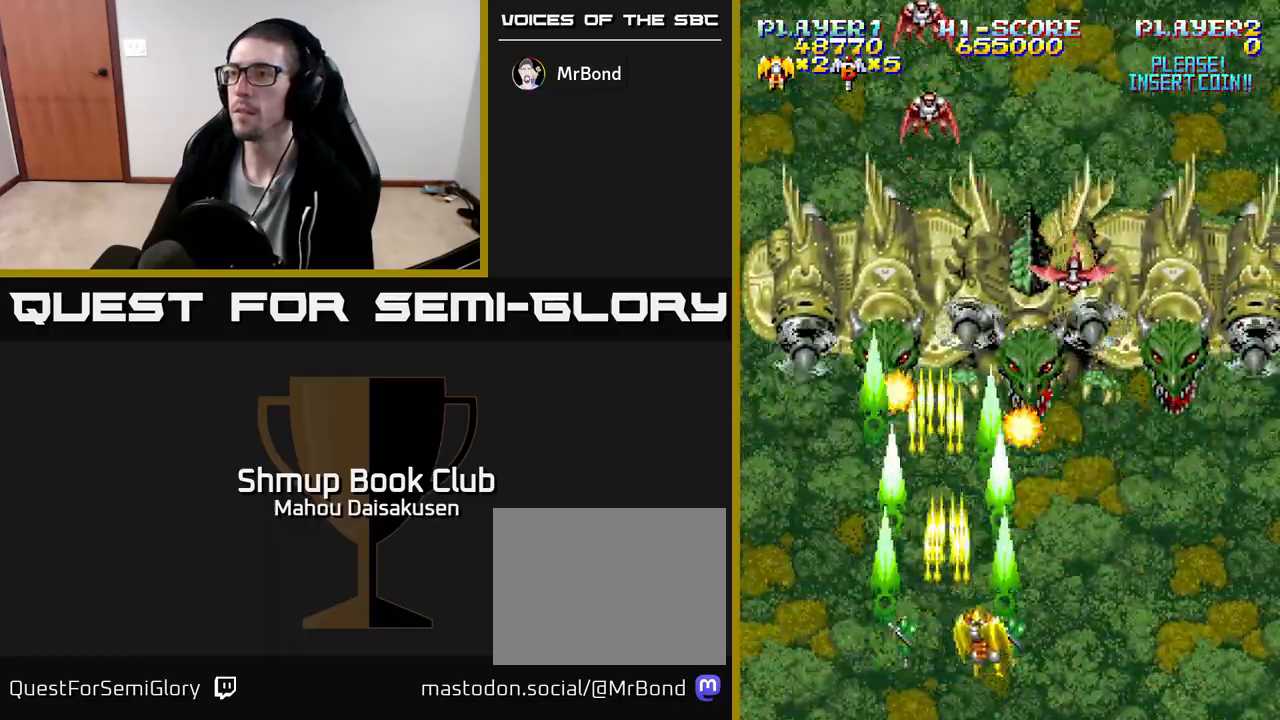
{"buttons": ["A", "DPAD_DOWN", "DPAD_LEFT"], "events": [[100, "DPAD_DOWN", "down"], [183, "DPAD_DOWN", "up"], [350, "DPAD_DOWN", "down"], [383, "DPAD_RIGHT", "up"], [400, "DPAD_LEFT", "down"]]}
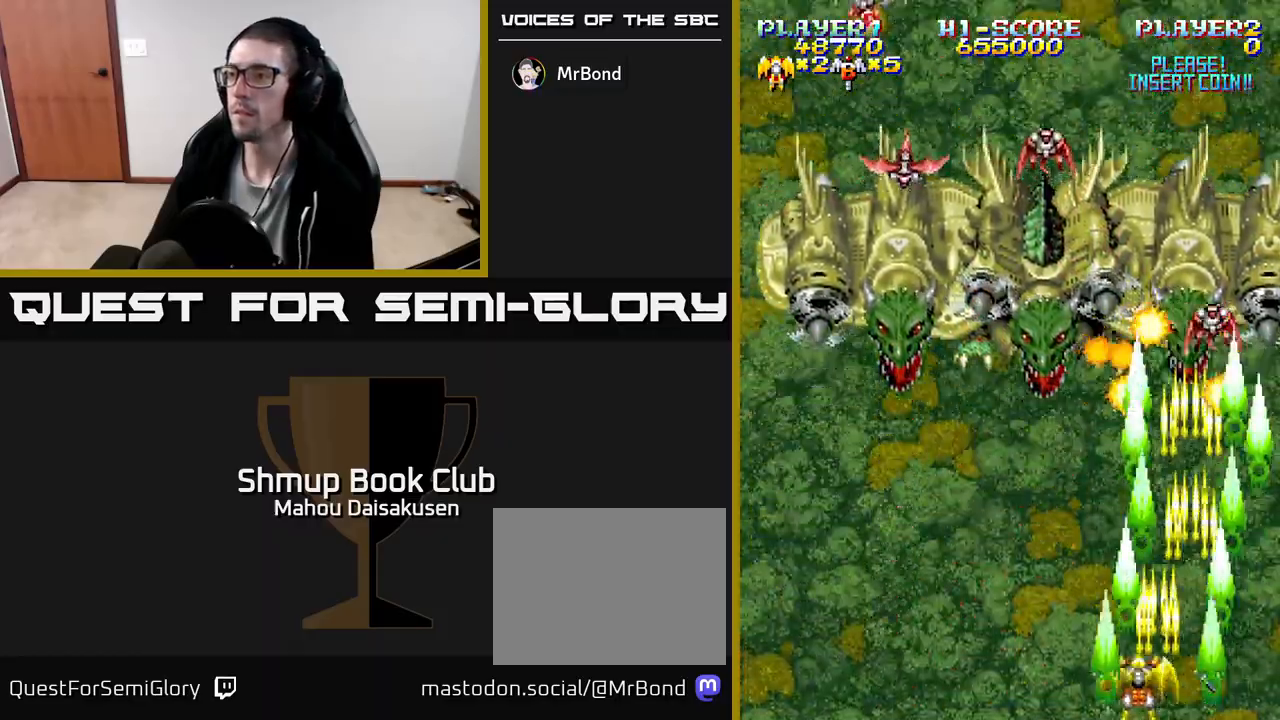
{"buttons": ["A", "DPAD_RIGHT"], "events": [[17, "DPAD_DOWN", "up"], [433, "DPAD_LEFT", "up"], [483, "DPAD_RIGHT", "down"]]}
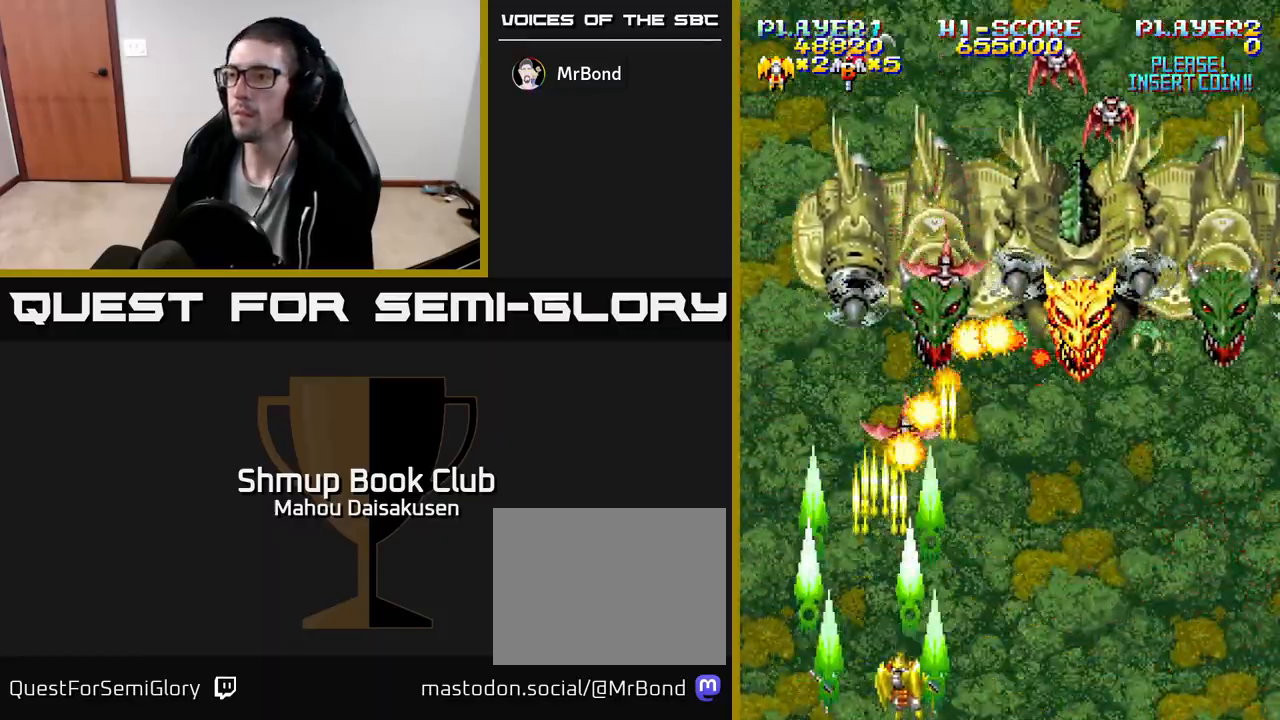
{"buttons": ["A", "DPAD_RIGHT"], "events": []}
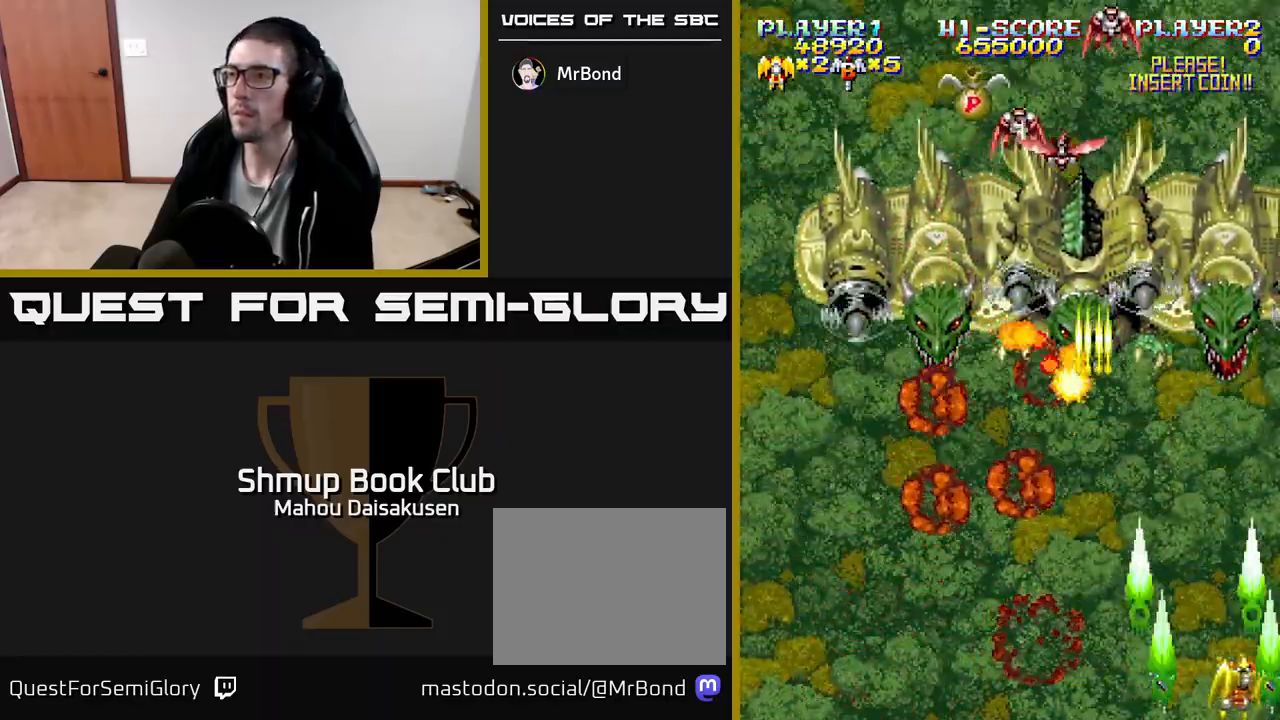
{"buttons": ["A", "DPAD_RIGHT"], "events": [[83, "DPAD_RIGHT", "up"], [117, "DPAD_LEFT", "down"], [483, "DPAD_LEFT", "up"], [500, "DPAD_RIGHT", "down"]]}
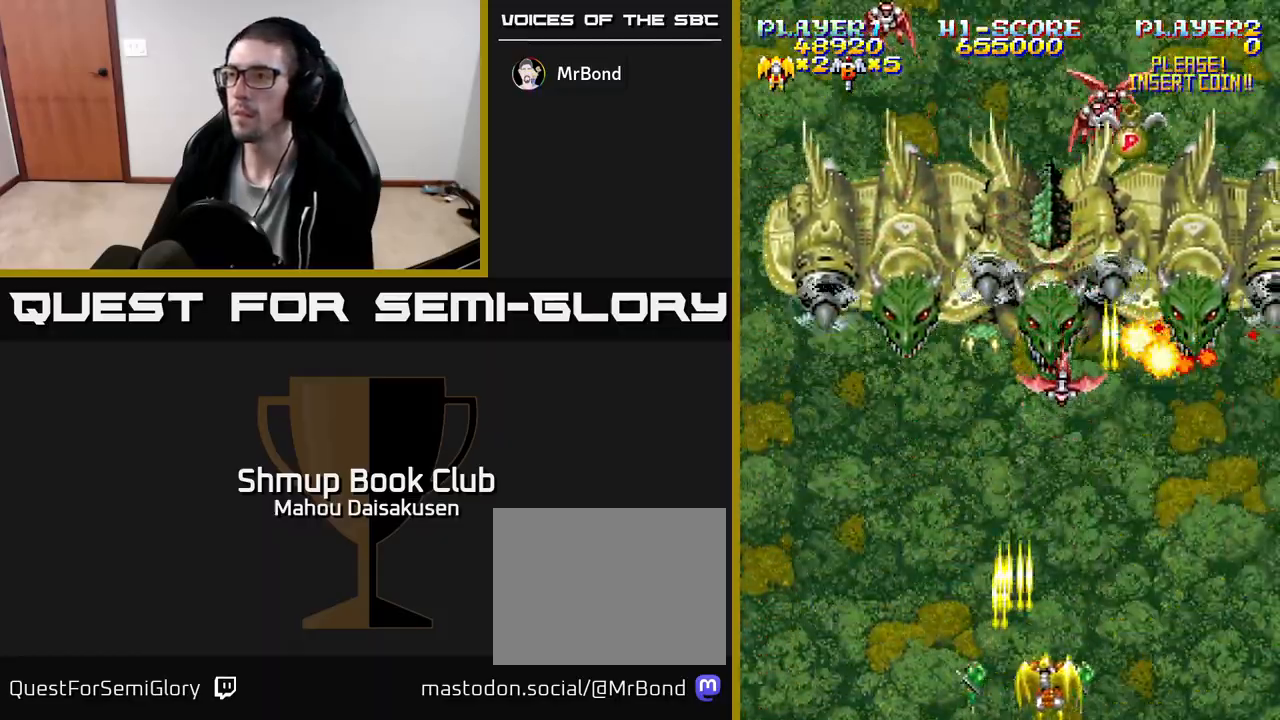
{"buttons": ["A", "DPAD_LEFT"], "events": [[317, "DPAD_RIGHT", "up"], [333, "DPAD_LEFT", "down"]]}
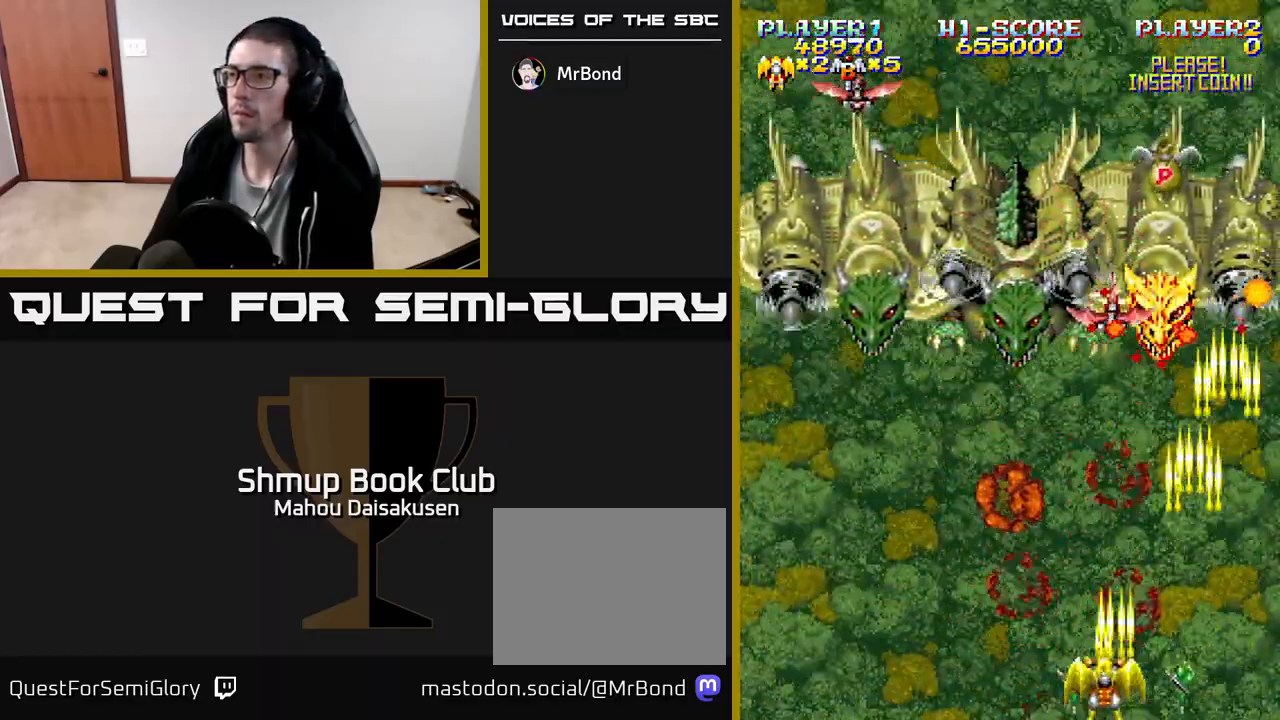
{"buttons": ["A", "DPAD_RIGHT"], "events": [[400, "DPAD_UP", "down"], [417, "DPAD_LEFT", "up"], [467, "DPAD_RIGHT", "down"], [500, "DPAD_UP", "up"]]}
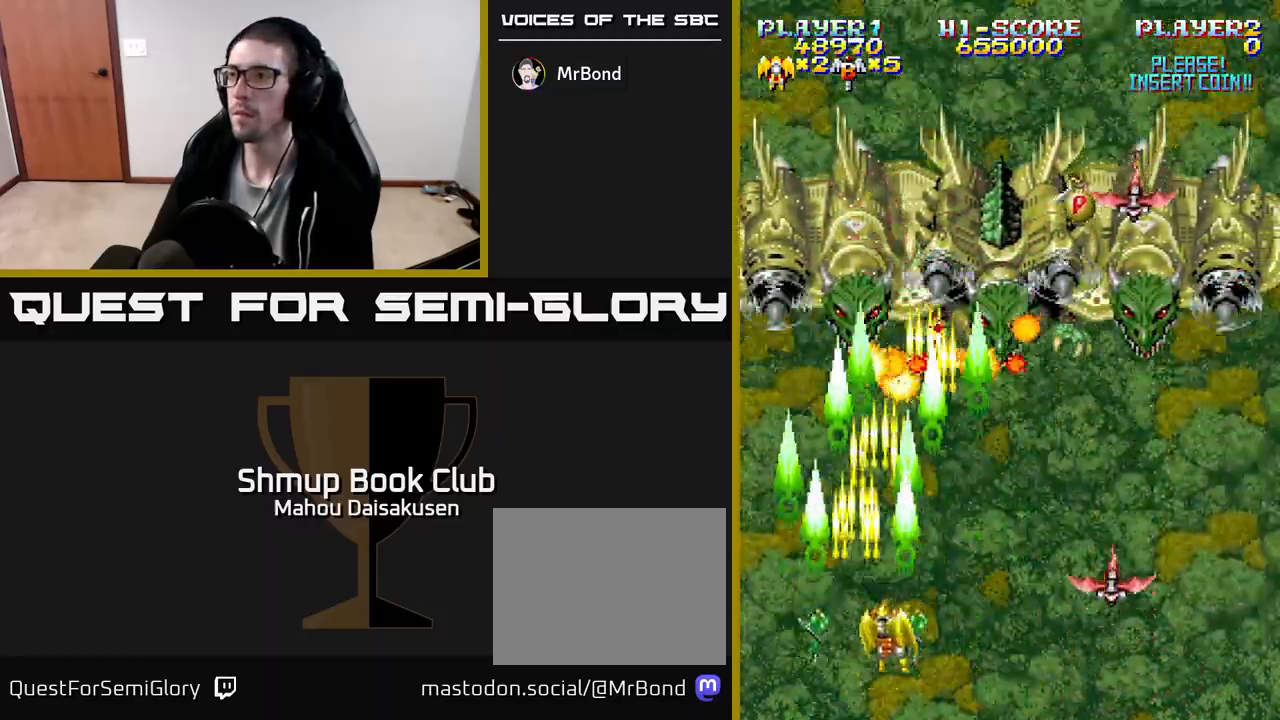
{"buttons": ["A", "DPAD_RIGHT"], "events": [[167, "DPAD_DOWN", "down"], [333, "DPAD_DOWN", "up"]]}
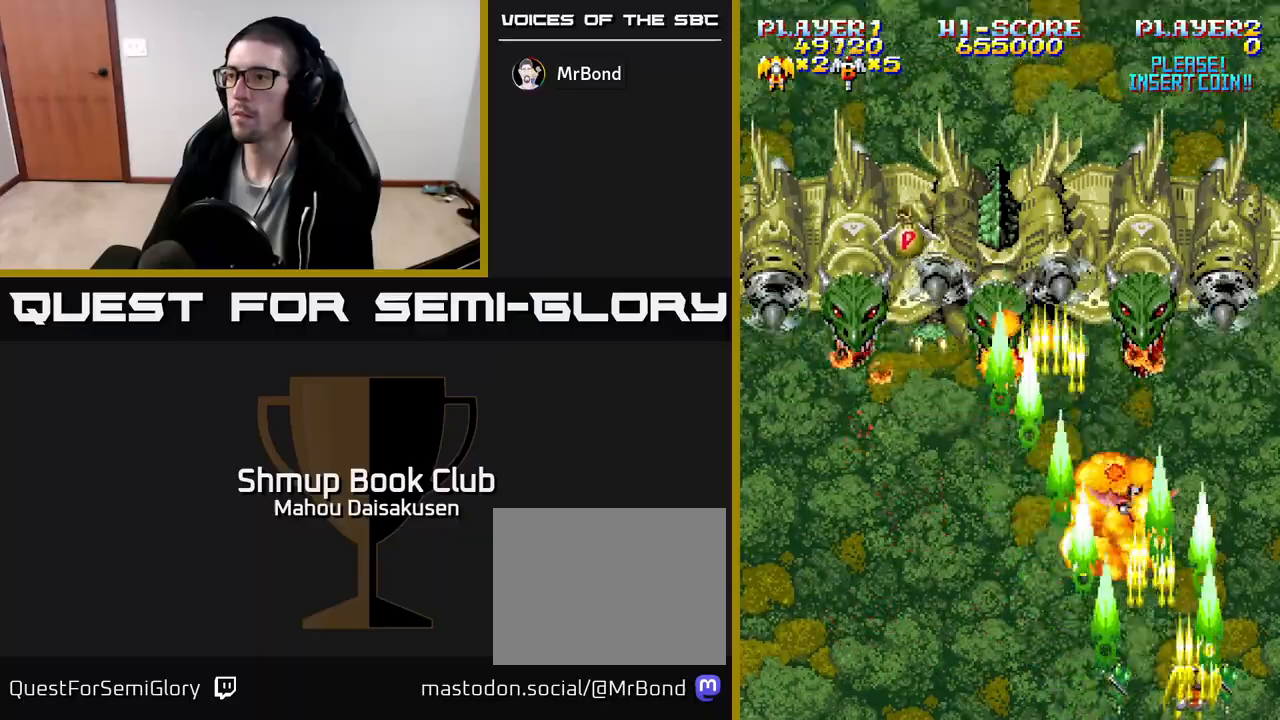
{"buttons": ["A", "DPAD_LEFT"], "events": [[33, "DPAD_RIGHT", "up"], [67, "DPAD_LEFT", "down"]]}
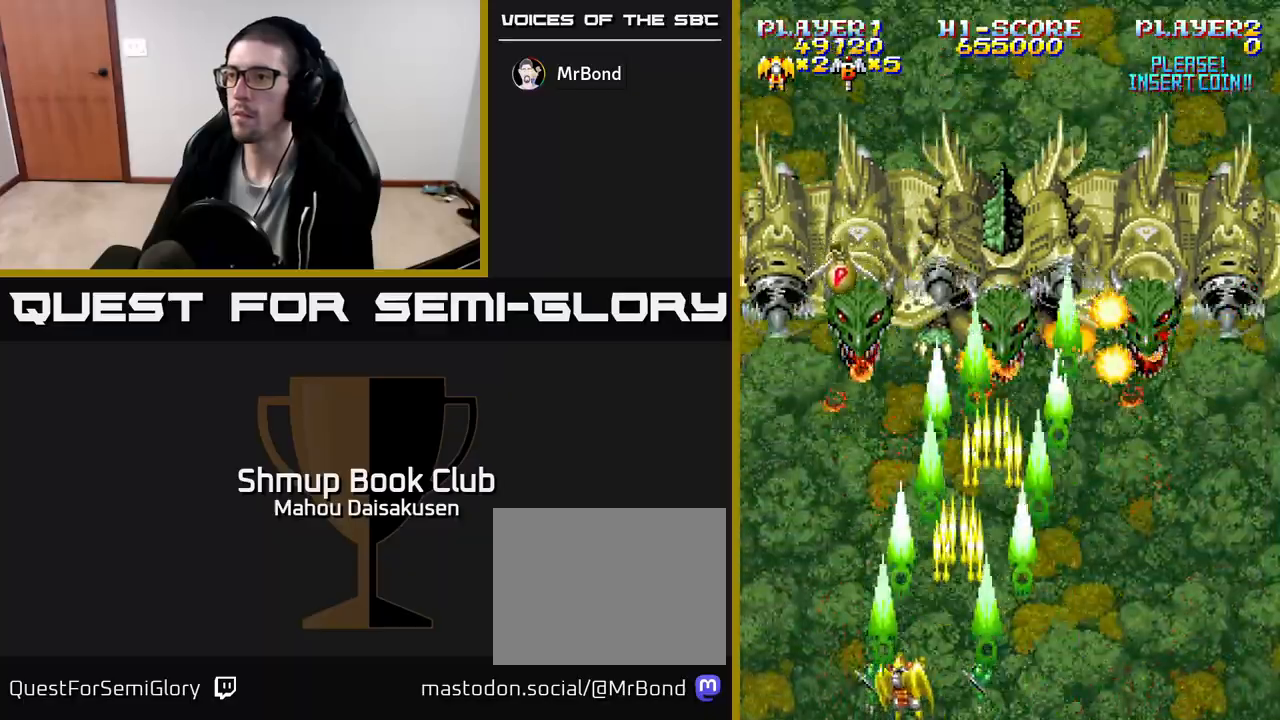
{"buttons": ["A"], "events": [[33, "DPAD_UP", "down"], [50, "DPAD_LEFT", "up"], [117, "DPAD_UP", "up"], [150, "DPAD_DOWN", "down"], [150, "DPAD_RIGHT", "down"], [350, "DPAD_RIGHT", "up"], [367, "DPAD_DOWN", "up"]]}
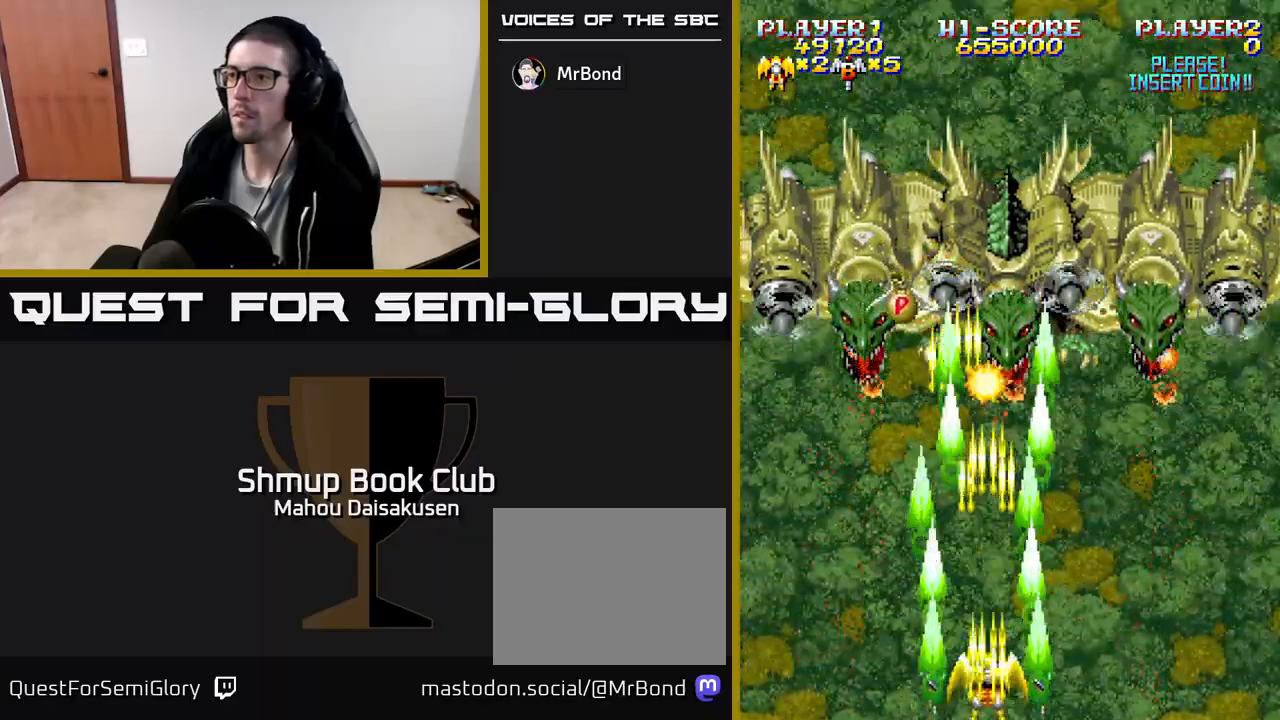
{"buttons": ["A"], "events": [[167, "DPAD_LEFT", "down"], [217, "DPAD_LEFT", "up"]]}